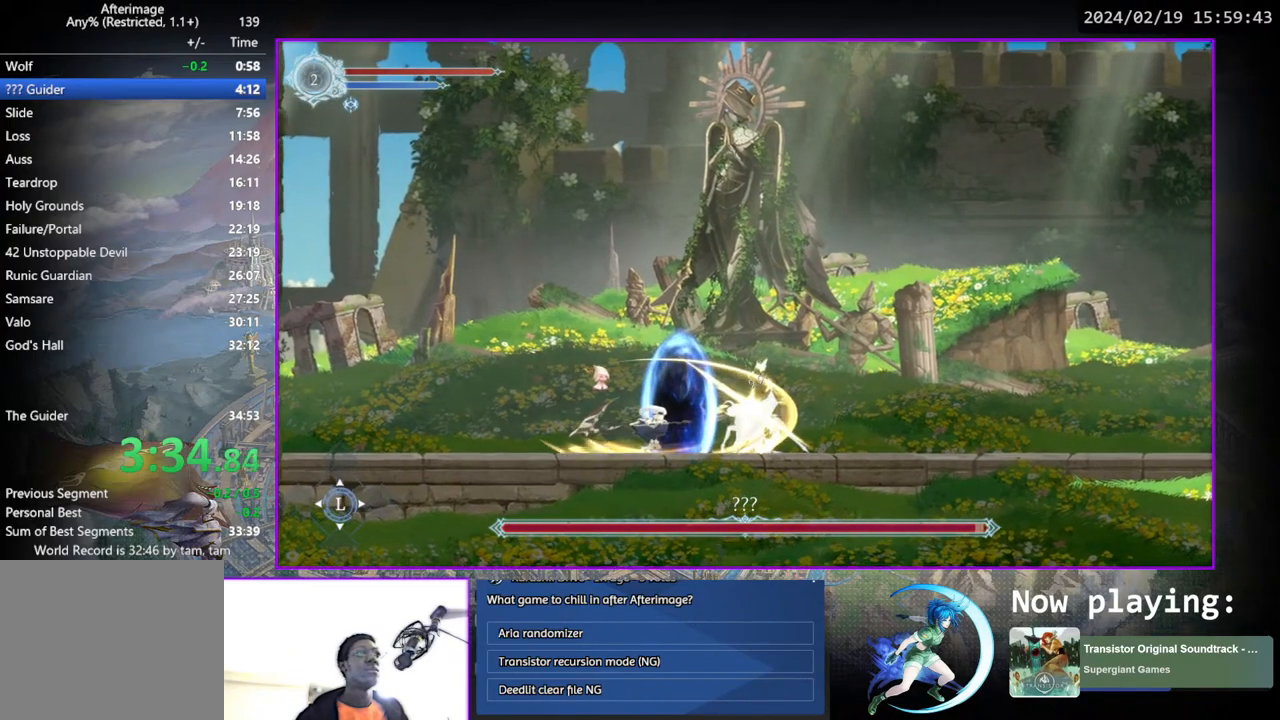
Gameplay with a controller (PlayStation layout); each line is a JSON object with the inputs held at the frame after it. "events" lists button and stick changes between this image and that frame as [ms after this image, input, new state], when the widget could be followed in between. Not read: L1 R1.
{"buttons": ["DPAD_LEFT"], "left_stick": "center", "right_stick": "center", "events": [[33, "DPAD_DOWN", "up"], [50, "TRIANGLE", "down"], [233, "TRIANGLE", "up"], [333, "DPAD_LEFT", "down"]]}
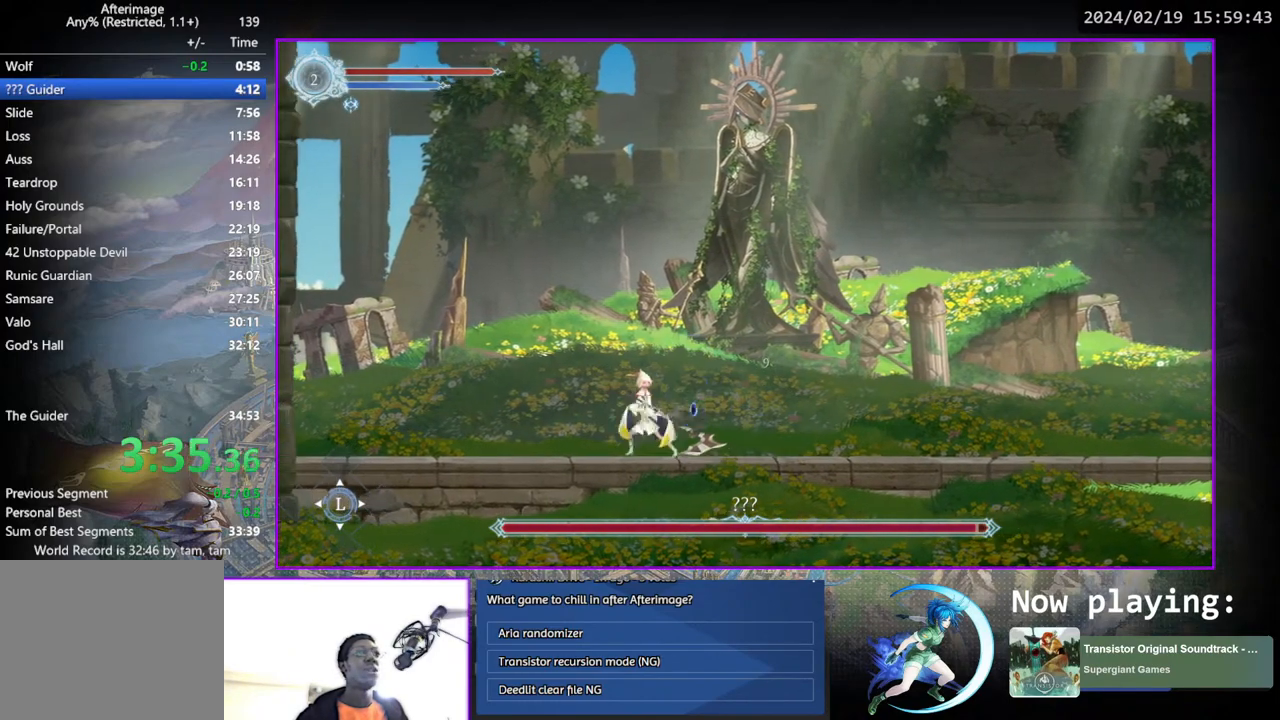
{"buttons": [], "left_stick": "center", "right_stick": "center", "events": [[383, "DPAD_LEFT", "up"]]}
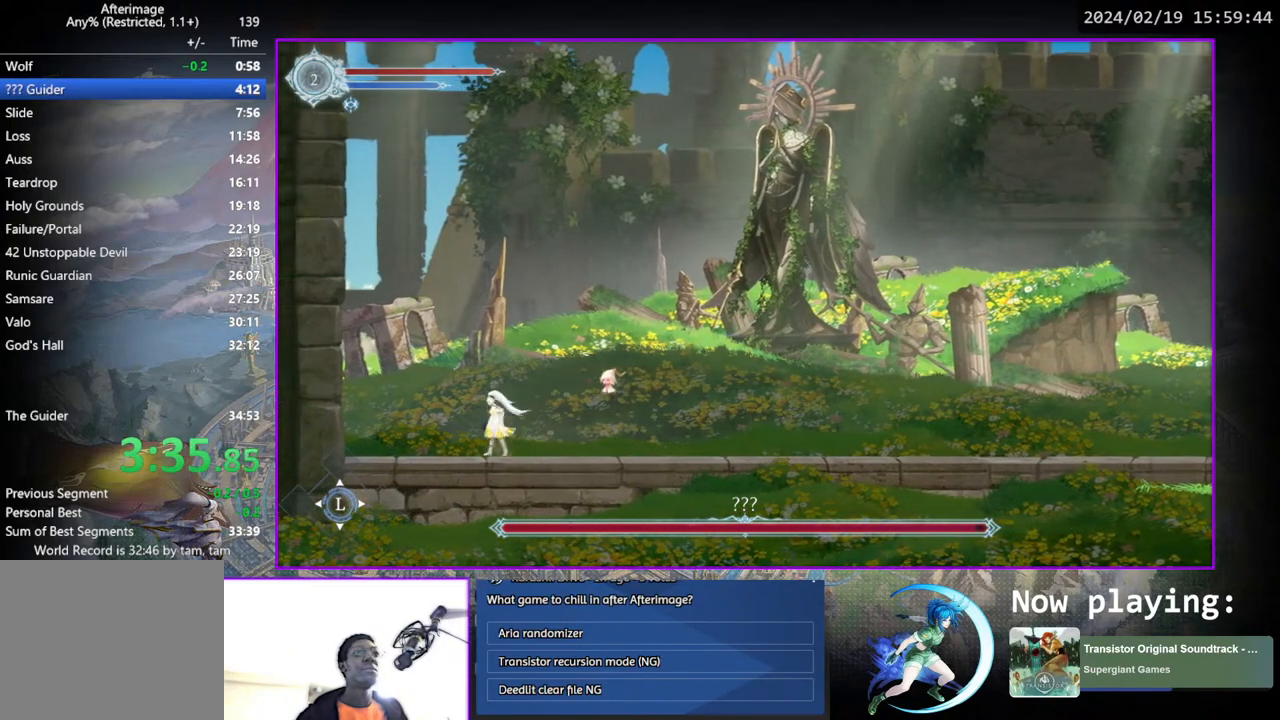
{"buttons": ["DPAD_RIGHT"], "left_stick": "center", "right_stick": "center", "events": [[200, "DPAD_RIGHT", "down"]]}
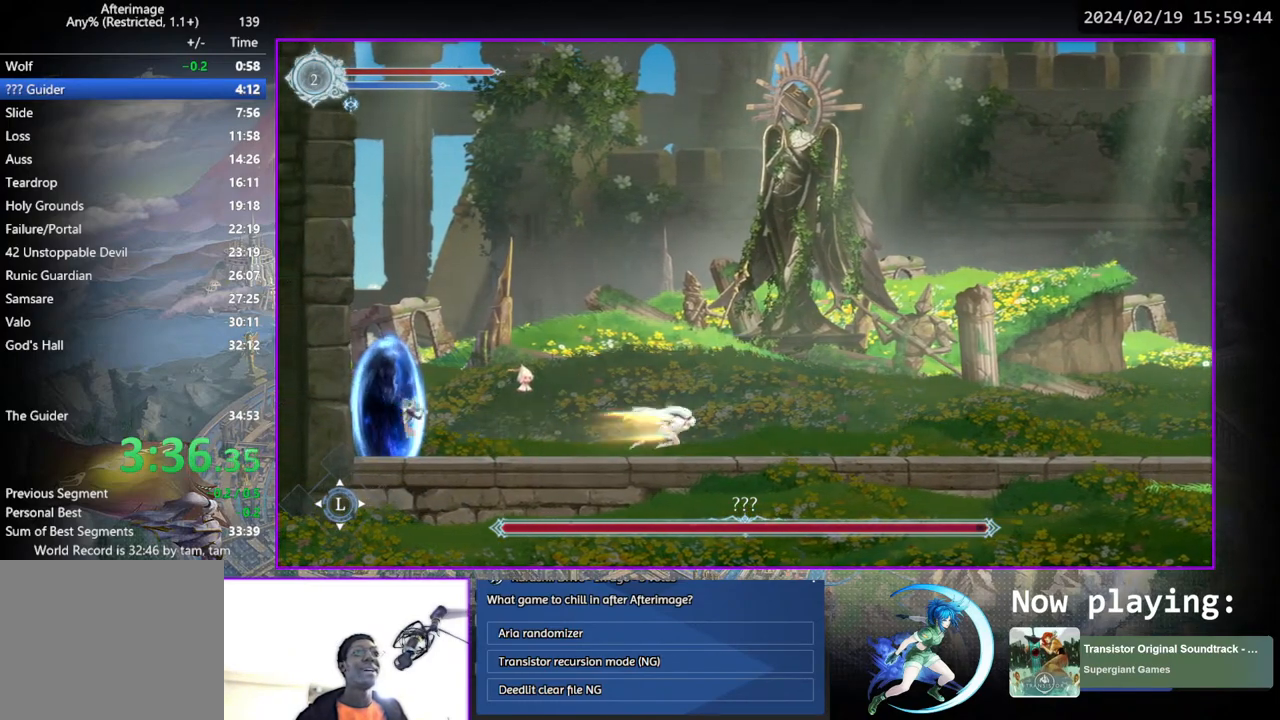
{"buttons": ["DPAD_LEFT"], "left_stick": "center", "right_stick": "center", "events": [[167, "DPAD_RIGHT", "up"], [250, "DPAD_LEFT", "down"]]}
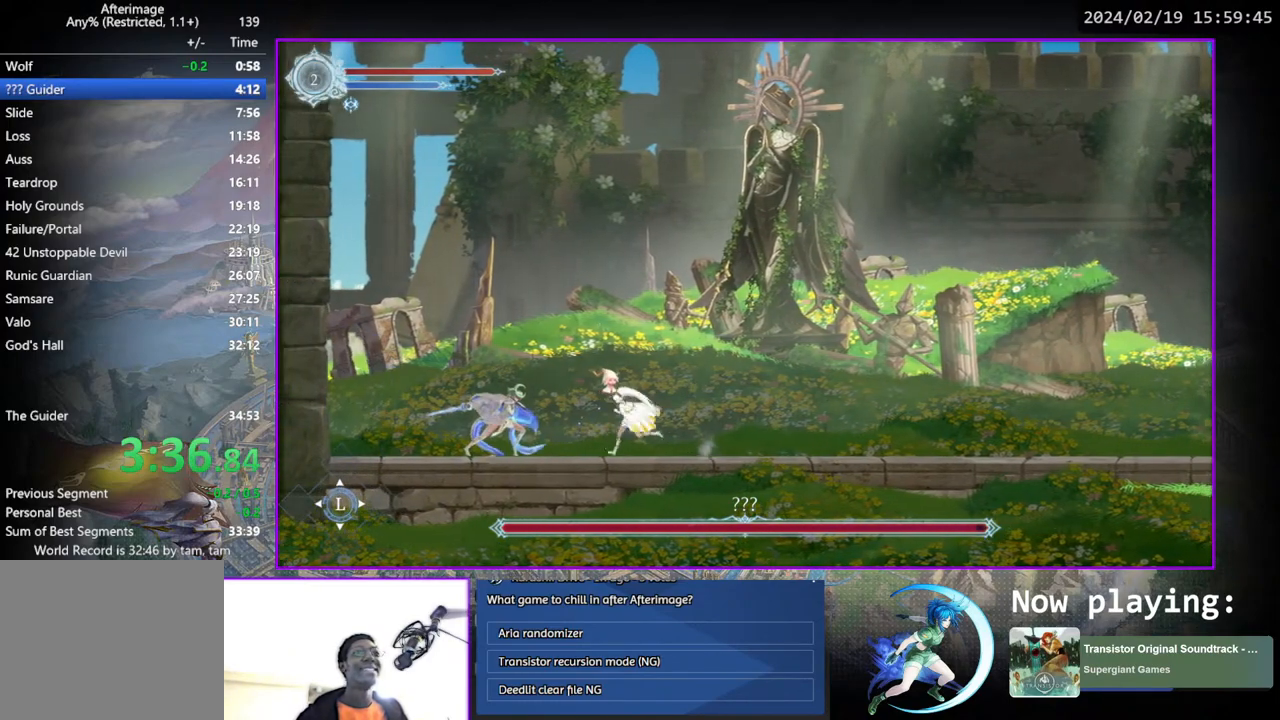
{"buttons": ["TRIANGLE"], "left_stick": "center", "right_stick": "center", "events": [[133, "DPAD_LEFT", "up"], [133, "TRIANGLE", "down"], [283, "TRIANGLE", "up"], [333, "DPAD_DOWN", "down"], [367, "DPAD_DOWN", "up"], [383, "TRIANGLE", "down"]]}
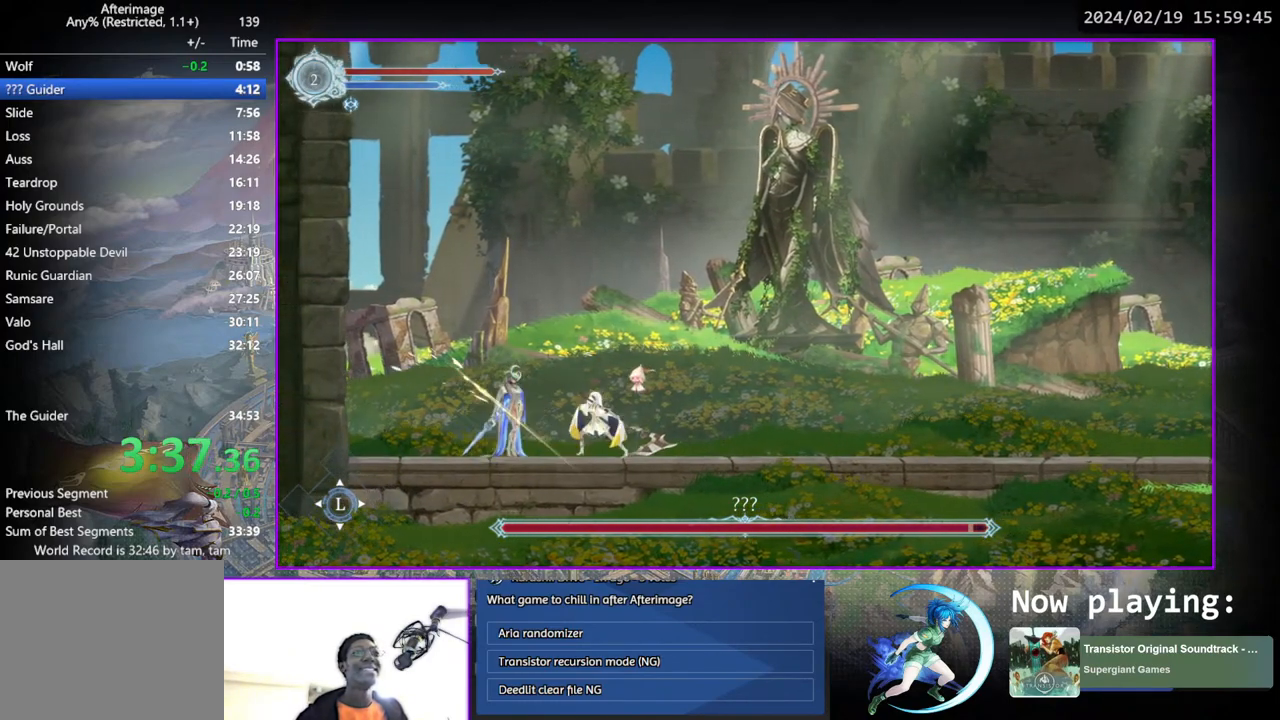
{"buttons": ["TRIANGLE"], "left_stick": "center", "right_stick": "center", "events": [[50, "DPAD_DOWN", "down"], [50, "TRIANGLE", "up"], [100, "DPAD_DOWN", "up"], [150, "TRIANGLE", "down"], [300, "DPAD_DOWN", "down"], [300, "TRIANGLE", "up"], [350, "DPAD_DOWN", "up"], [400, "TRIANGLE", "down"]]}
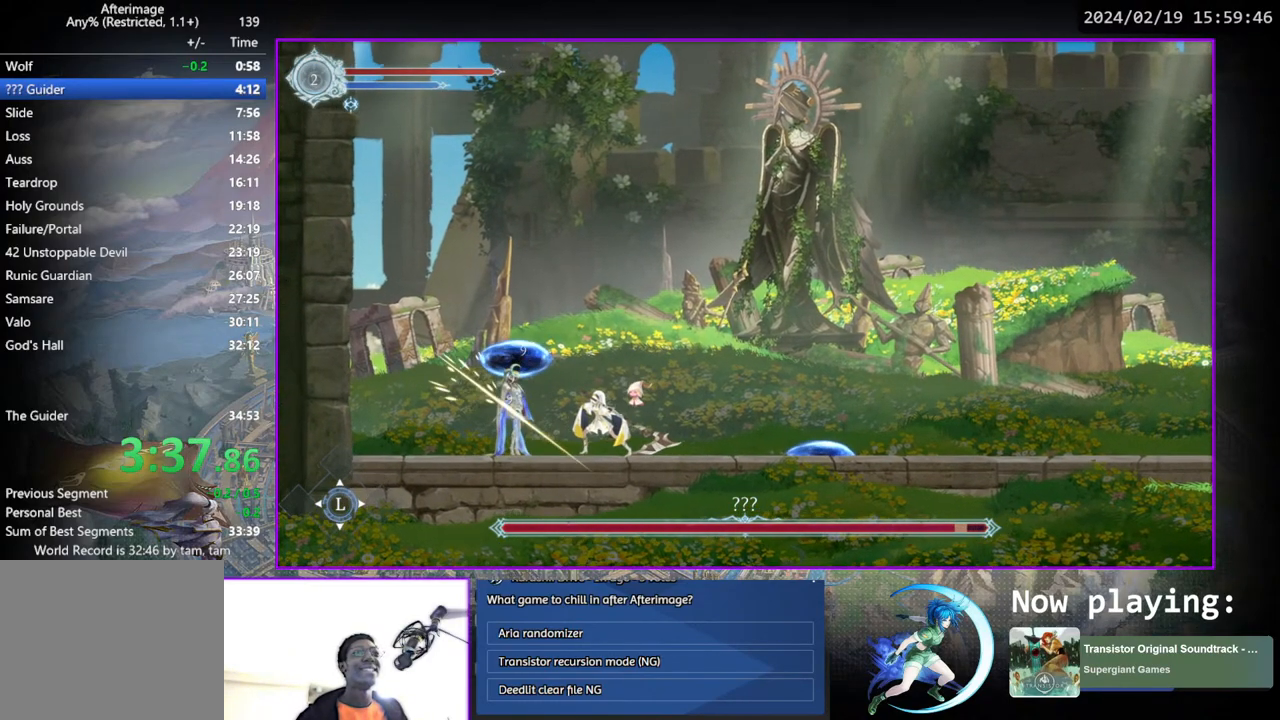
{"buttons": [], "left_stick": "center", "right_stick": "center", "events": [[50, "DPAD_DOWN", "down"], [67, "TRIANGLE", "up"], [100, "DPAD_DOWN", "up"], [133, "TRIANGLE", "down"], [300, "DPAD_DOWN", "down"], [350, "DPAD_DOWN", "up"], [367, "TRIANGLE", "up"]]}
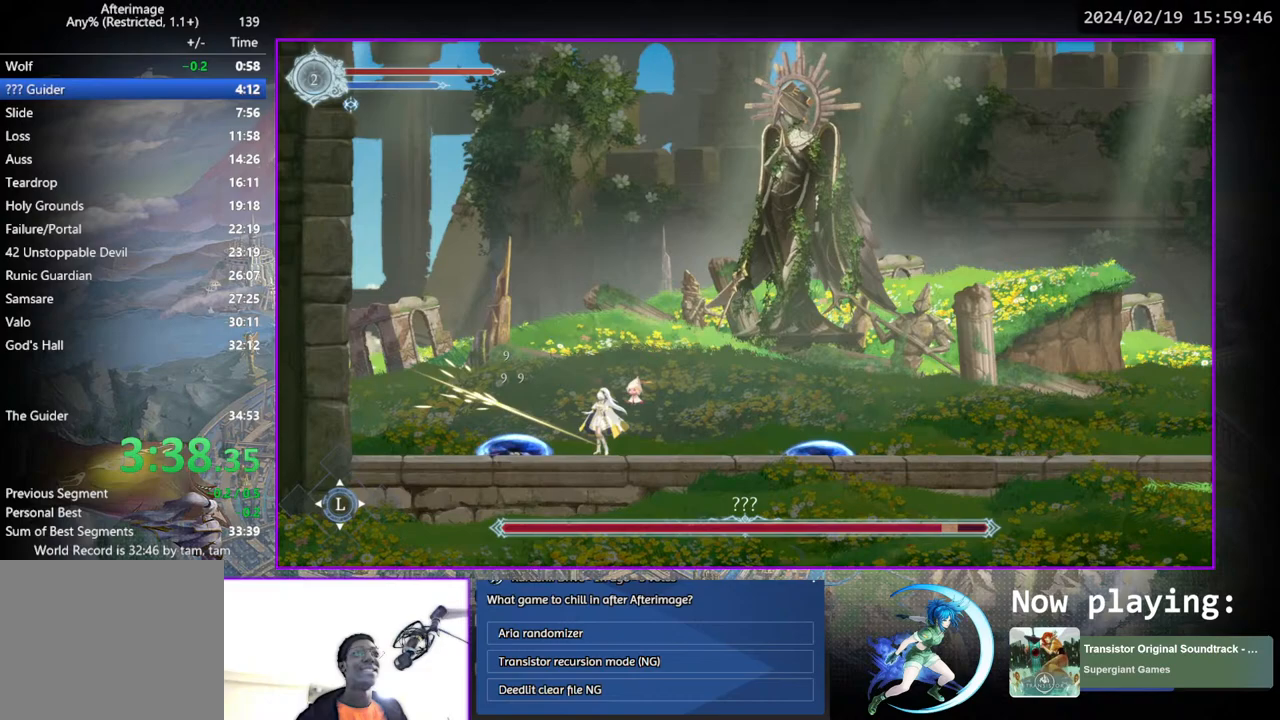
{"buttons": [], "left_stick": "center", "right_stick": "center", "events": [[133, "DPAD_RIGHT", "down"], [500, "DPAD_RIGHT", "up"]]}
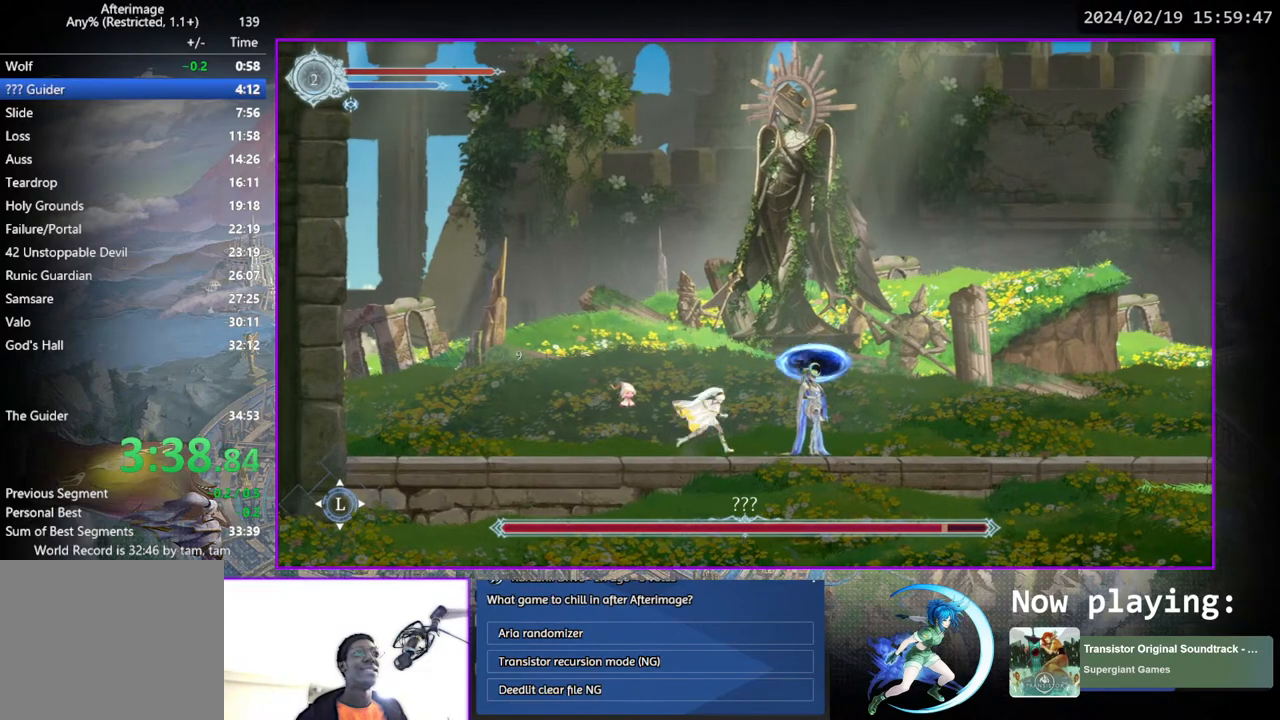
{"buttons": ["TRIANGLE"], "left_stick": "center", "right_stick": "center", "events": [[433, "TRIANGLE", "down"]]}
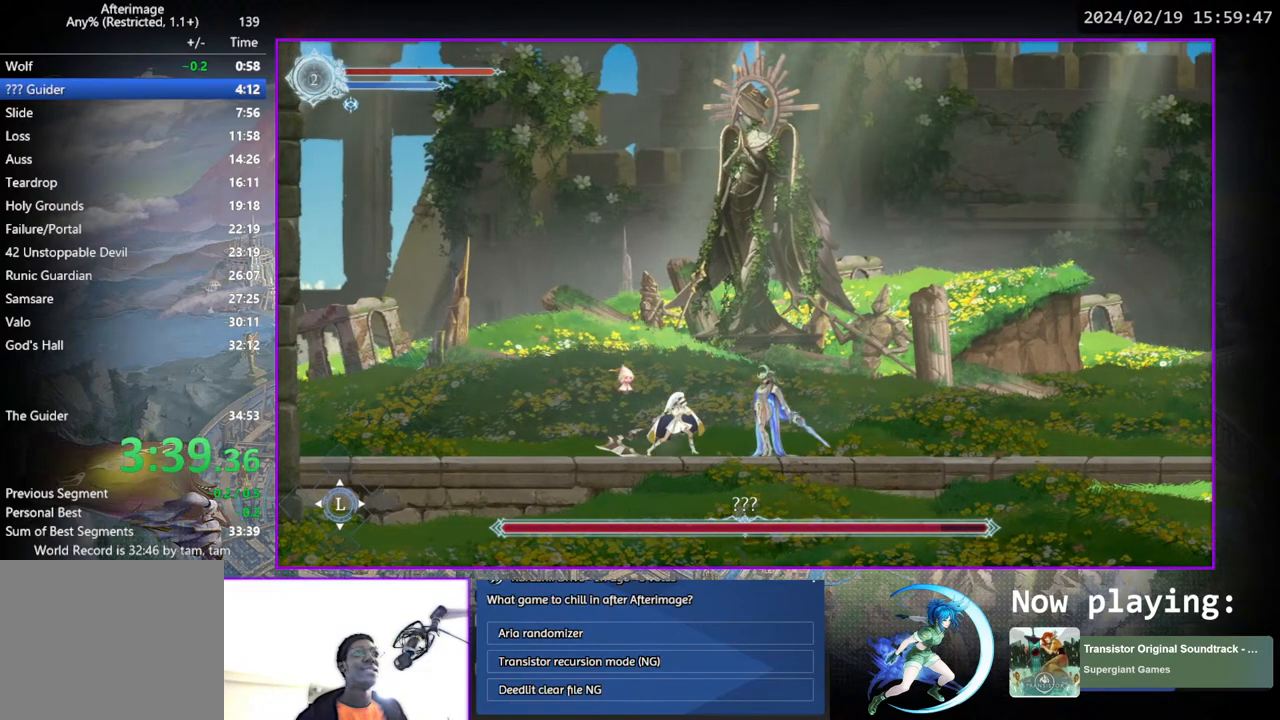
{"buttons": ["TRIANGLE"], "left_stick": "center", "right_stick": "center", "events": [[117, "DPAD_DOWN", "down"], [133, "TRIANGLE", "up"], [150, "DPAD_DOWN", "up"], [200, "TRIANGLE", "down"], [367, "DPAD_DOWN", "down"], [367, "TRIANGLE", "up"], [400, "DPAD_DOWN", "up"], [433, "TRIANGLE", "down"]]}
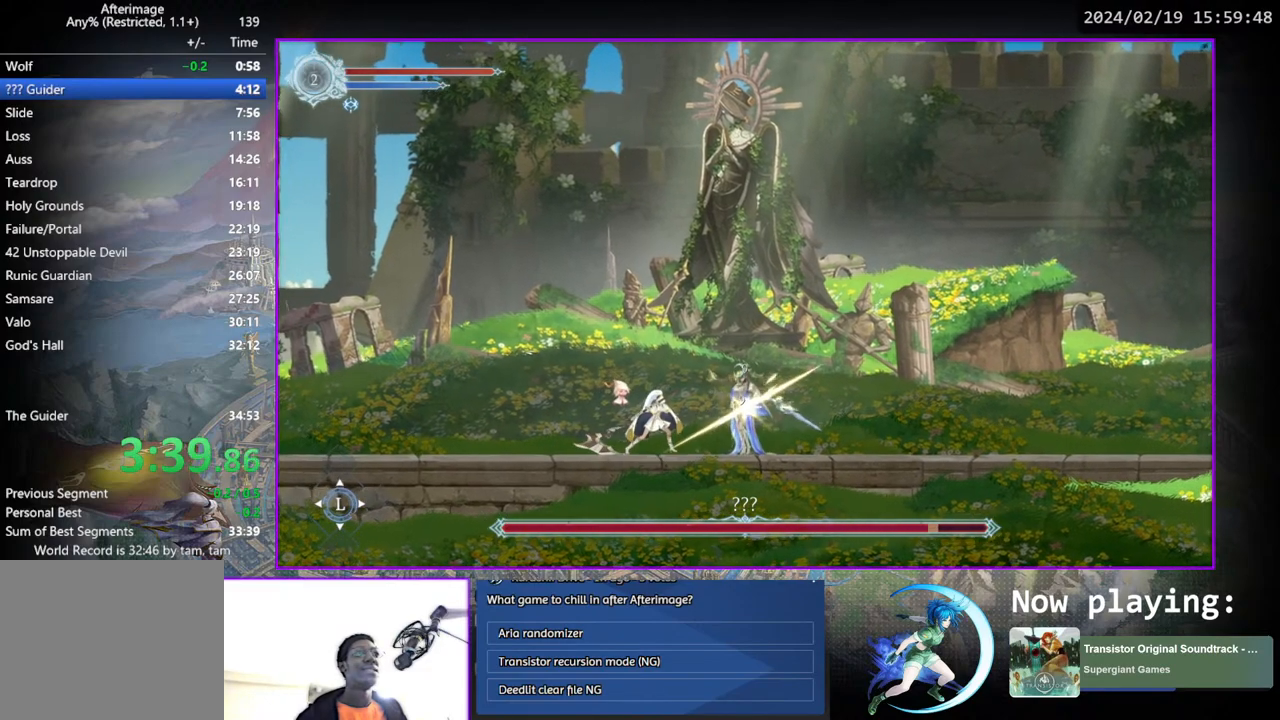
{"buttons": ["DPAD_LEFT"], "left_stick": "center", "right_stick": "center", "events": [[83, "DPAD_DOWN", "down"], [133, "DPAD_DOWN", "up"], [150, "TRIANGLE", "up"], [217, "TRIANGLE", "down"], [300, "DPAD_LEFT", "down"], [417, "TRIANGLE", "up"]]}
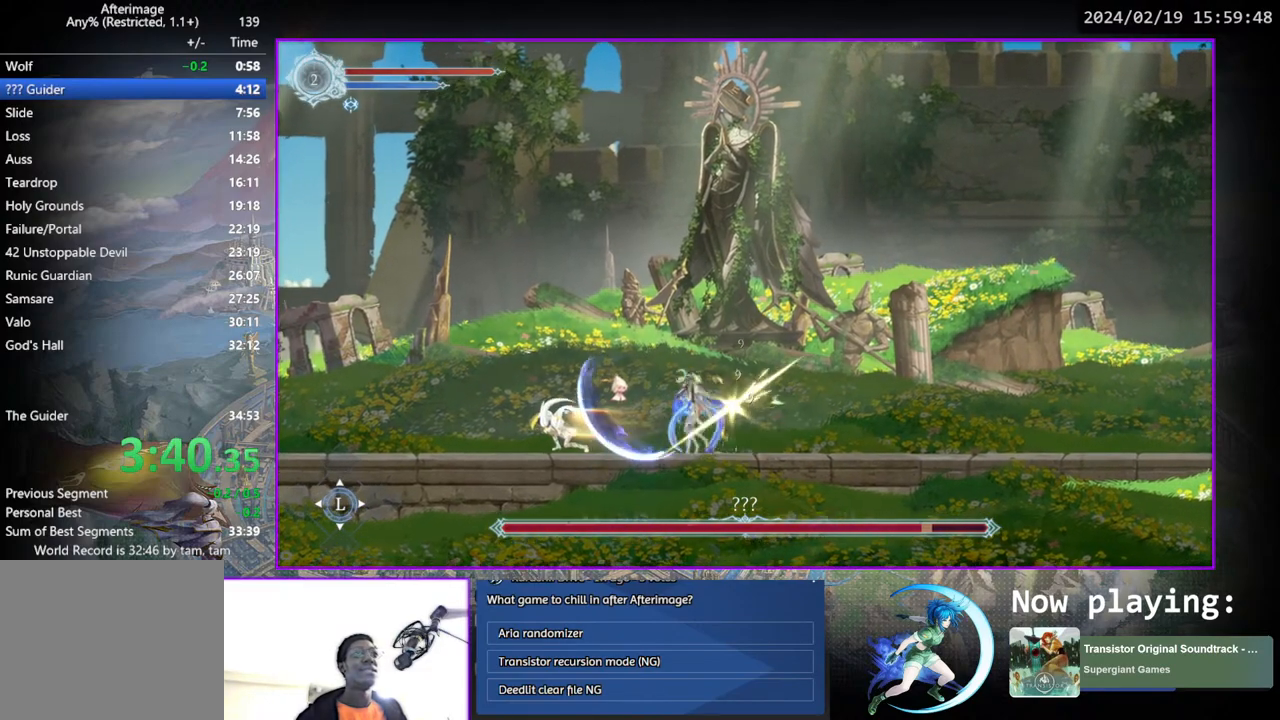
{"buttons": ["DPAD_LEFT"], "left_stick": "center", "right_stick": "center", "events": []}
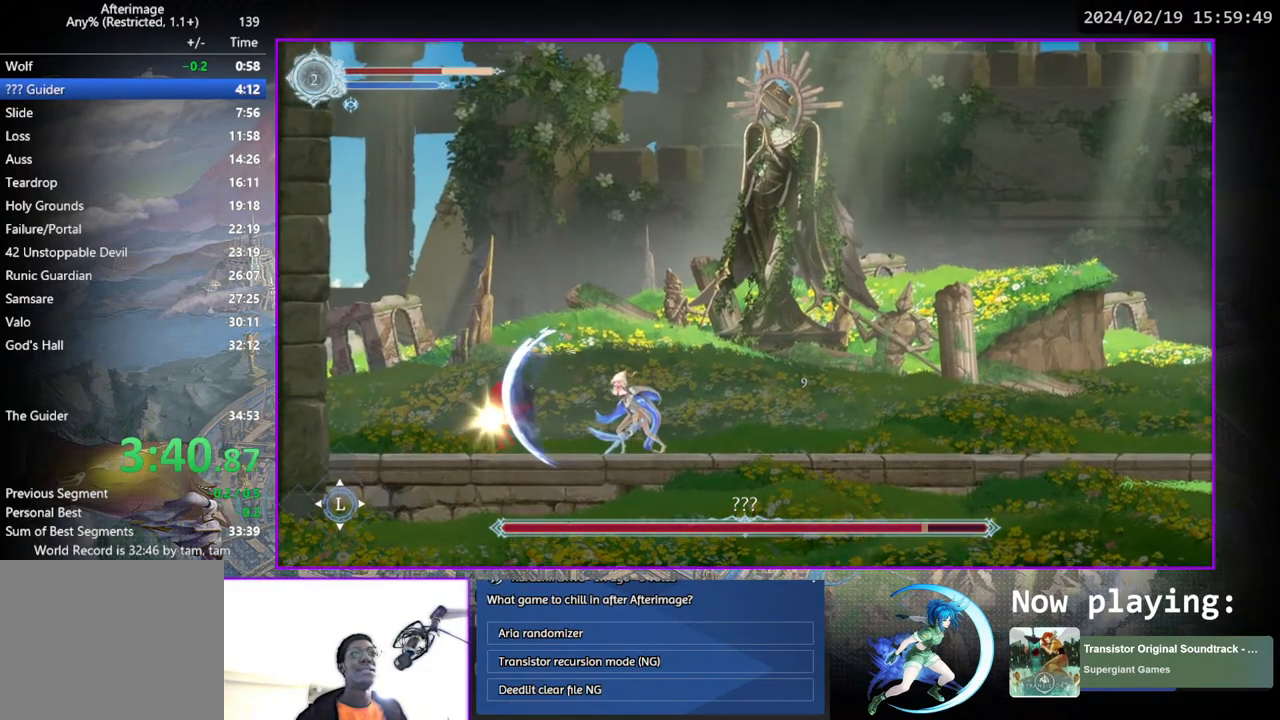
{"buttons": [], "left_stick": "center", "right_stick": "center", "events": [[233, "DPAD_LEFT", "up"]]}
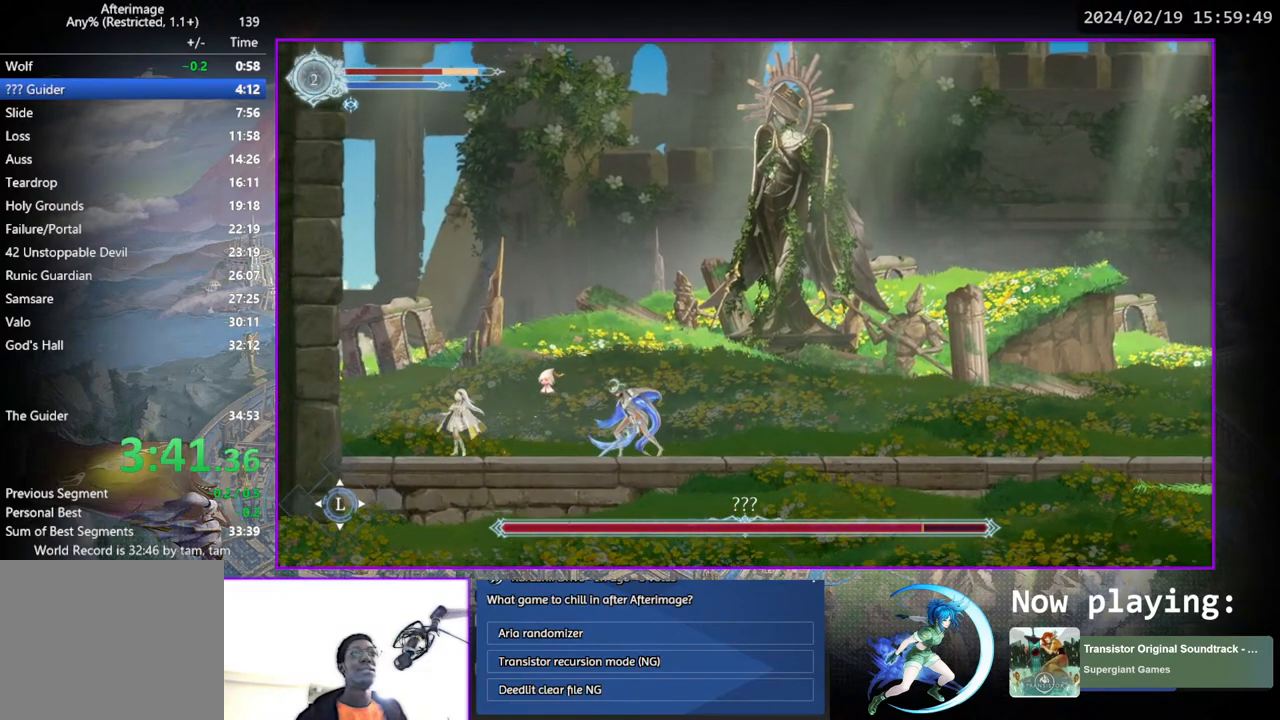
{"buttons": ["DPAD_RIGHT"], "left_stick": "center", "right_stick": "center", "events": [[67, "CROSS", "down"], [67, "DPAD_RIGHT", "down"], [333, "CROSS", "up"]]}
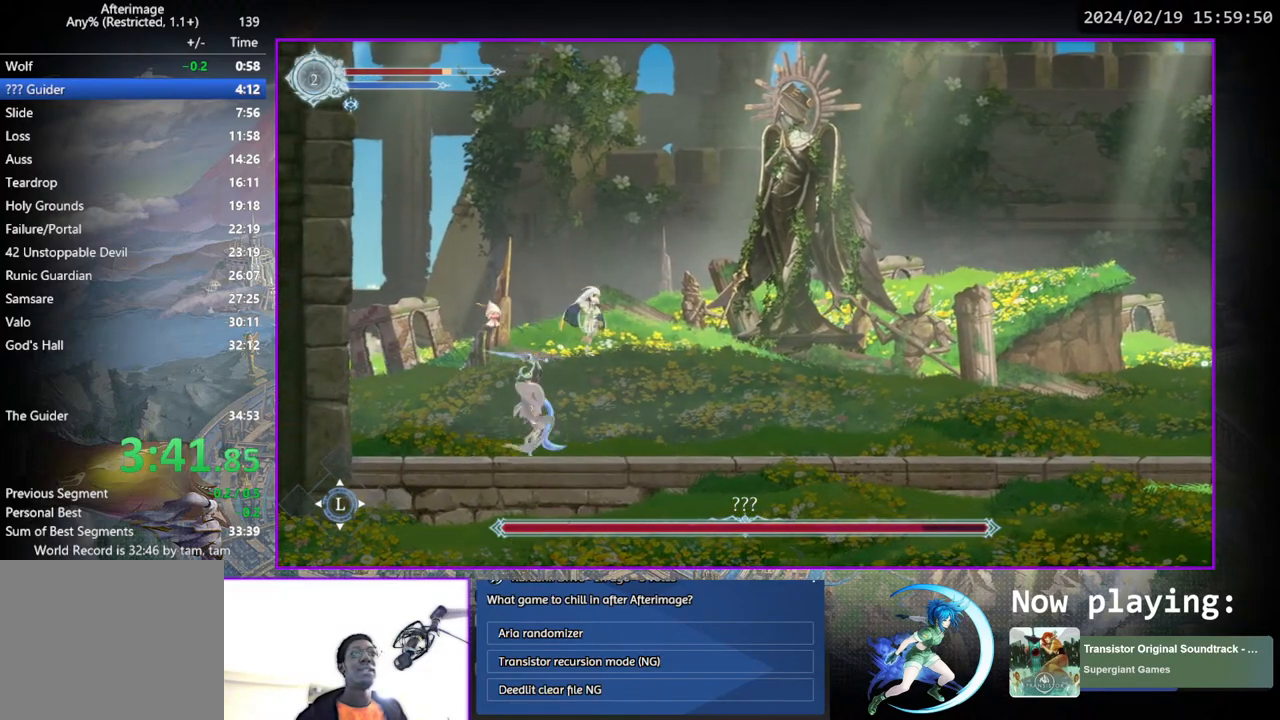
{"buttons": ["TRIANGLE"], "left_stick": "center", "right_stick": "center", "events": [[17, "DPAD_RIGHT", "up"], [250, "DPAD_LEFT", "down"], [433, "DPAD_LEFT", "up"], [467, "TRIANGLE", "down"]]}
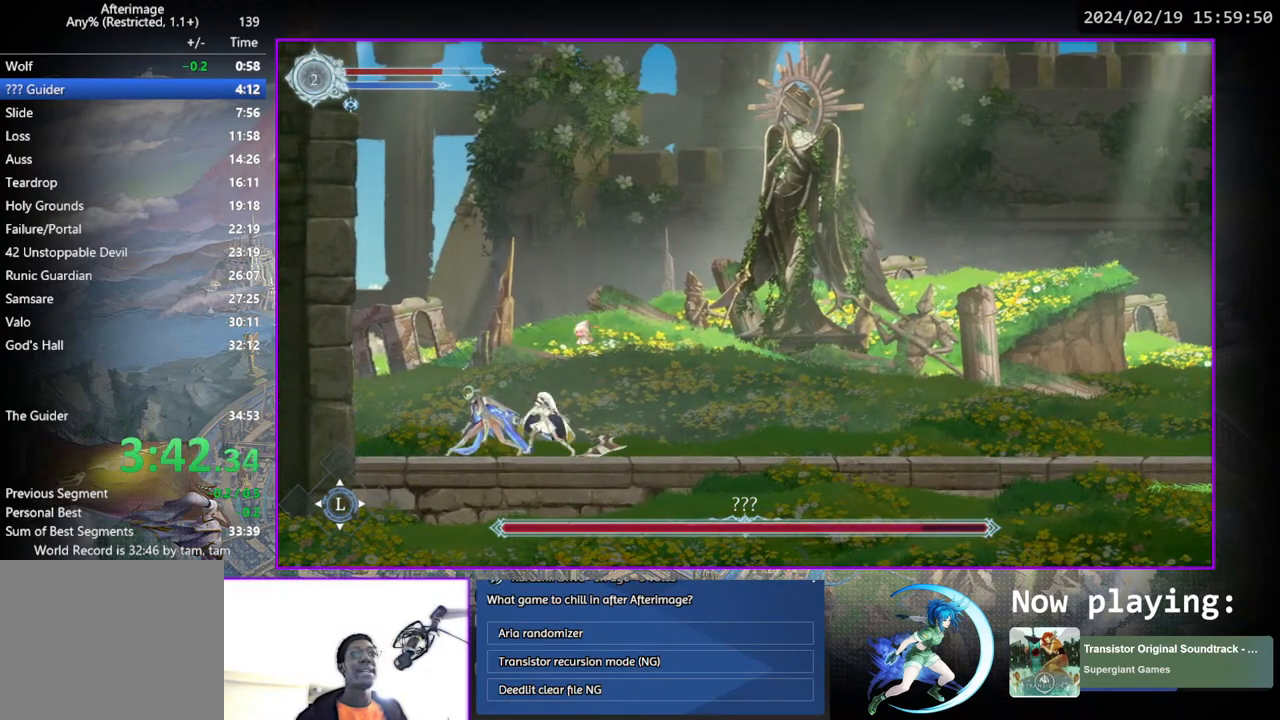
{"buttons": ["TRIANGLE"], "left_stick": "center", "right_stick": "center", "events": [[150, "DPAD_DOWN", "down"], [150, "TRIANGLE", "up"], [183, "DPAD_DOWN", "up"], [267, "TRIANGLE", "down"], [367, "DPAD_DOWN", "down"], [417, "DPAD_DOWN", "up"], [417, "TRIANGLE", "up"], [483, "TRIANGLE", "down"]]}
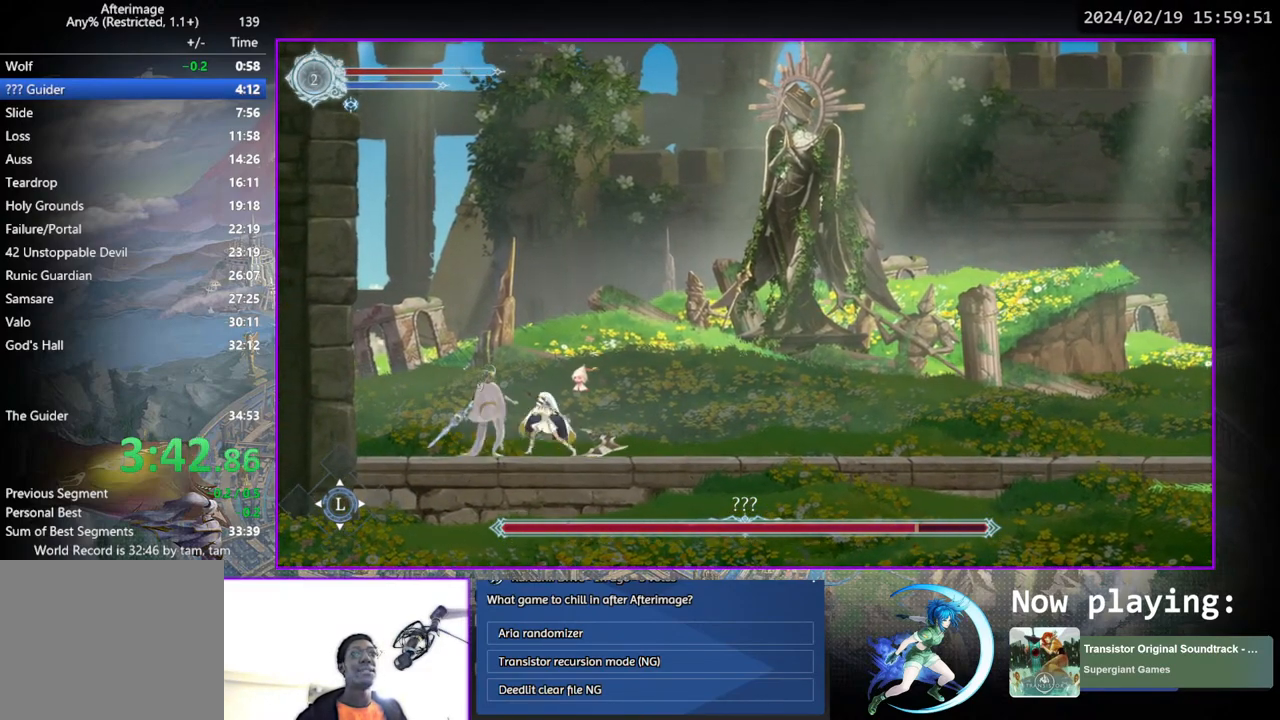
{"buttons": ["TRIANGLE", "DPAD_RIGHT"], "left_stick": "center", "right_stick": "center", "events": [[117, "DPAD_DOWN", "down"], [150, "DPAD_DOWN", "up"], [150, "TRIANGLE", "up"], [200, "TRIANGLE", "down"], [350, "DPAD_DOWN", "down"], [400, "DPAD_DOWN", "up"], [400, "TRIANGLE", "up"], [417, "TRIANGLE", "down"], [500, "DPAD_RIGHT", "down"]]}
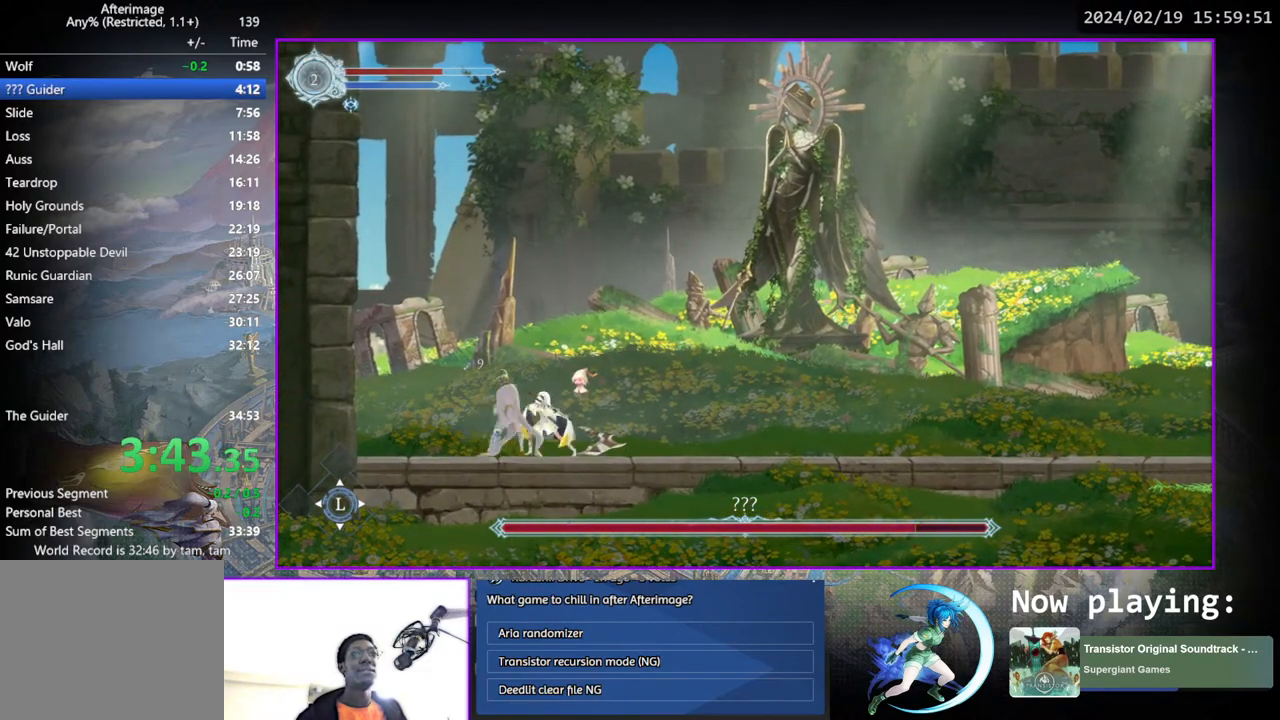
{"buttons": ["DPAD_LEFT"], "left_stick": "center", "right_stick": "center", "events": [[33, "TRIANGLE", "up"], [317, "DPAD_RIGHT", "up"], [417, "DPAD_LEFT", "down"]]}
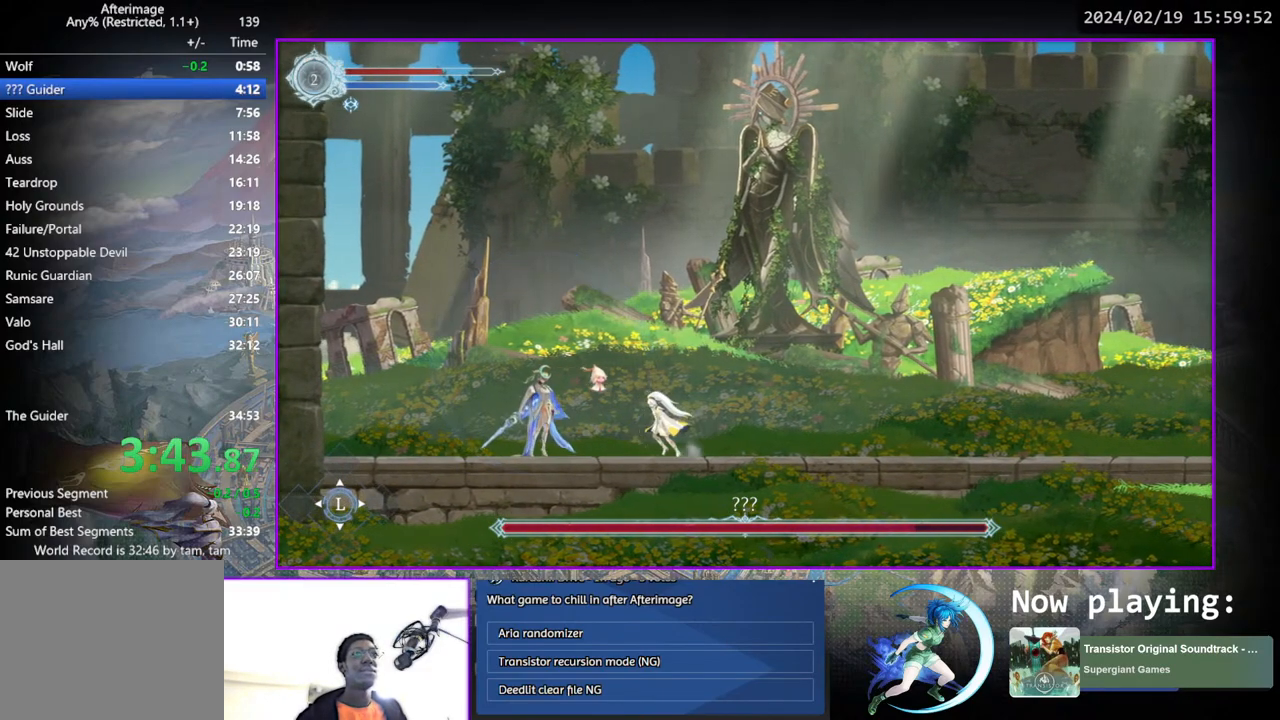
{"buttons": ["TRIANGLE", "DPAD_DOWN"], "left_stick": "center", "right_stick": "center", "events": [[67, "DPAD_LEFT", "up"], [67, "TRIANGLE", "down"], [267, "TRIANGLE", "up"], [300, "DPAD_DOWN", "down"], [317, "DPAD_DOWN", "up"], [350, "TRIANGLE", "down"], [500, "DPAD_DOWN", "down"]]}
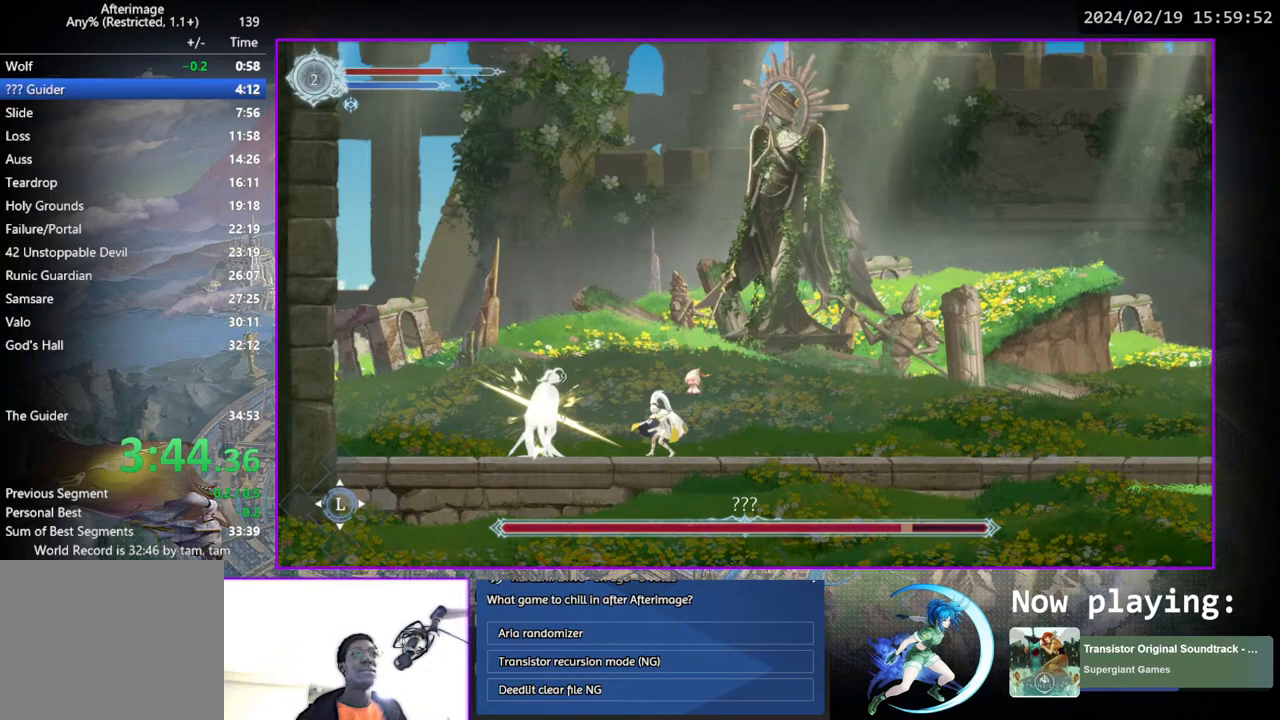
{"buttons": ["TRIANGLE", "DPAD_DOWN"], "left_stick": "center", "right_stick": "center", "events": [[33, "TRIANGLE", "up"], [50, "DPAD_DOWN", "up"], [100, "TRIANGLE", "down"], [267, "DPAD_DOWN", "down"], [267, "TRIANGLE", "up"], [300, "DPAD_DOWN", "up"], [383, "TRIANGLE", "down"], [483, "DPAD_DOWN", "down"]]}
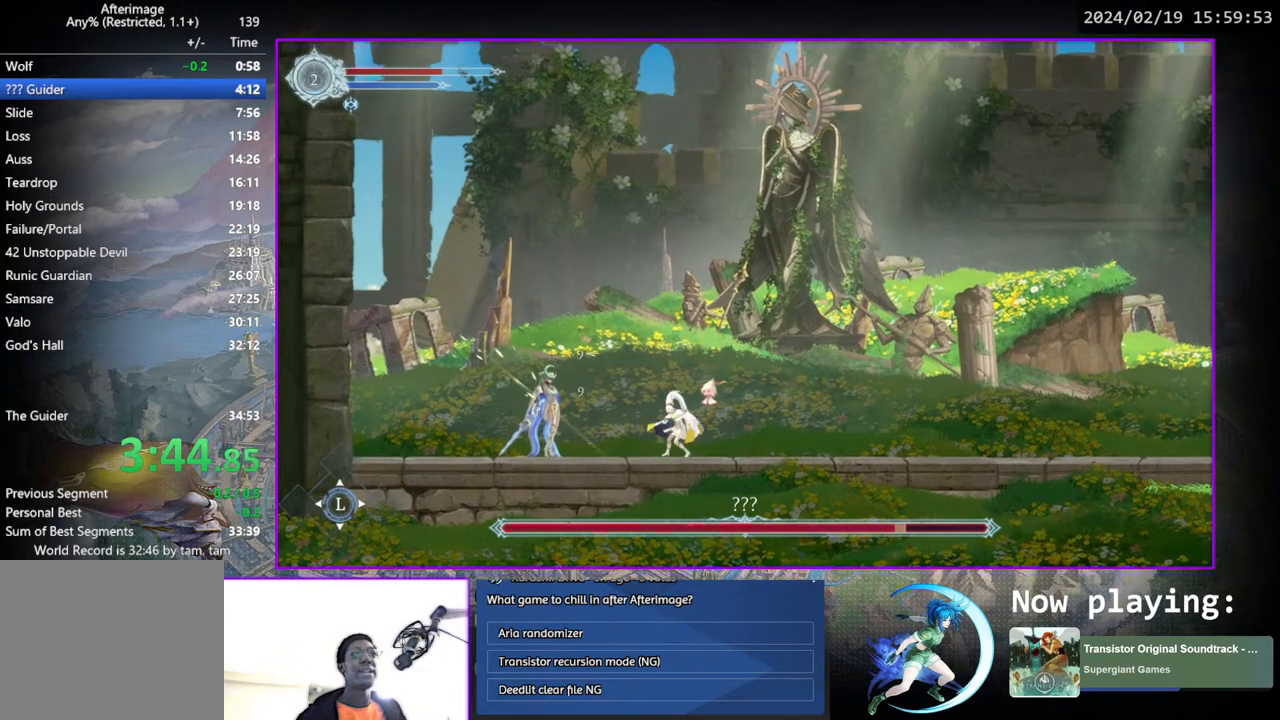
{"buttons": ["TRIANGLE"], "left_stick": "center", "right_stick": "center", "events": [[33, "DPAD_DOWN", "up"], [50, "TRIANGLE", "up"], [117, "TRIANGLE", "down"], [233, "DPAD_DOWN", "down"], [300, "DPAD_DOWN", "up"], [300, "TRIANGLE", "up"], [333, "TRIANGLE", "down"]]}
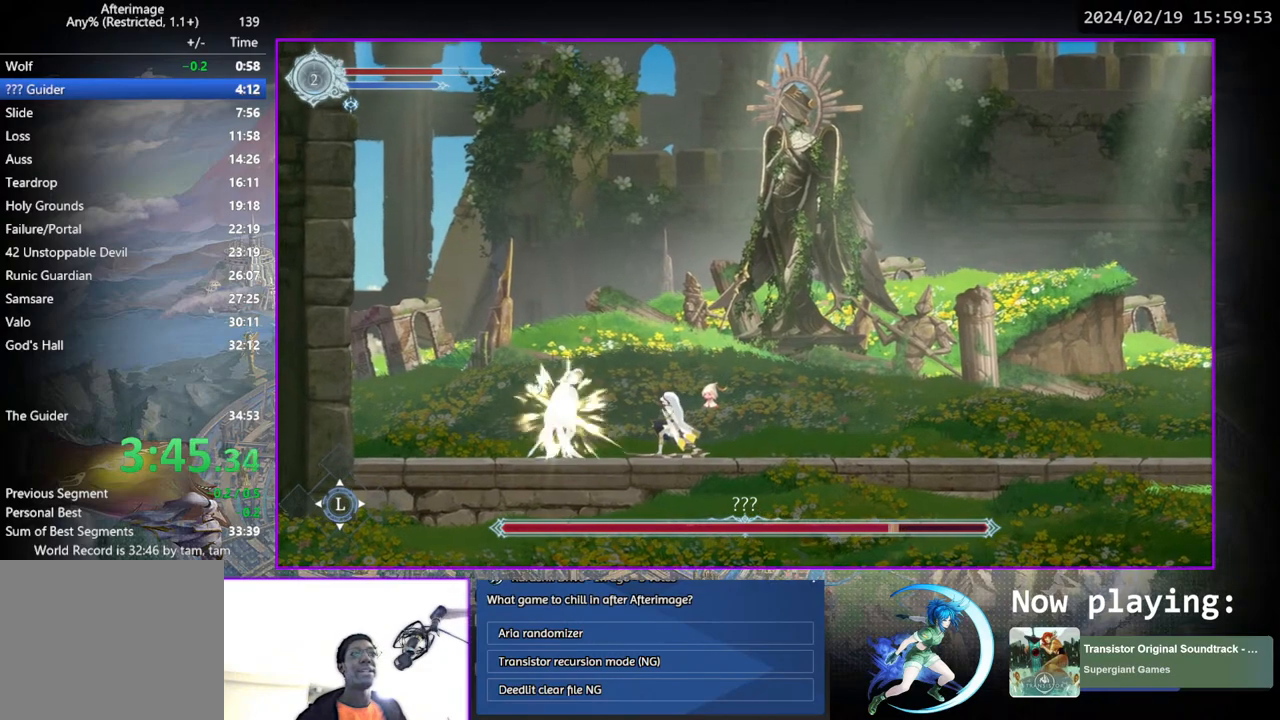
{"buttons": ["TRIANGLE"], "left_stick": "center", "right_stick": "center", "events": [[17, "DPAD_DOWN", "down"], [50, "TRIANGLE", "up"], [100, "DPAD_DOWN", "up"], [100, "TRIANGLE", "down"], [283, "DPAD_DOWN", "down"], [300, "TRIANGLE", "up"], [317, "DPAD_DOWN", "up"], [350, "TRIANGLE", "down"]]}
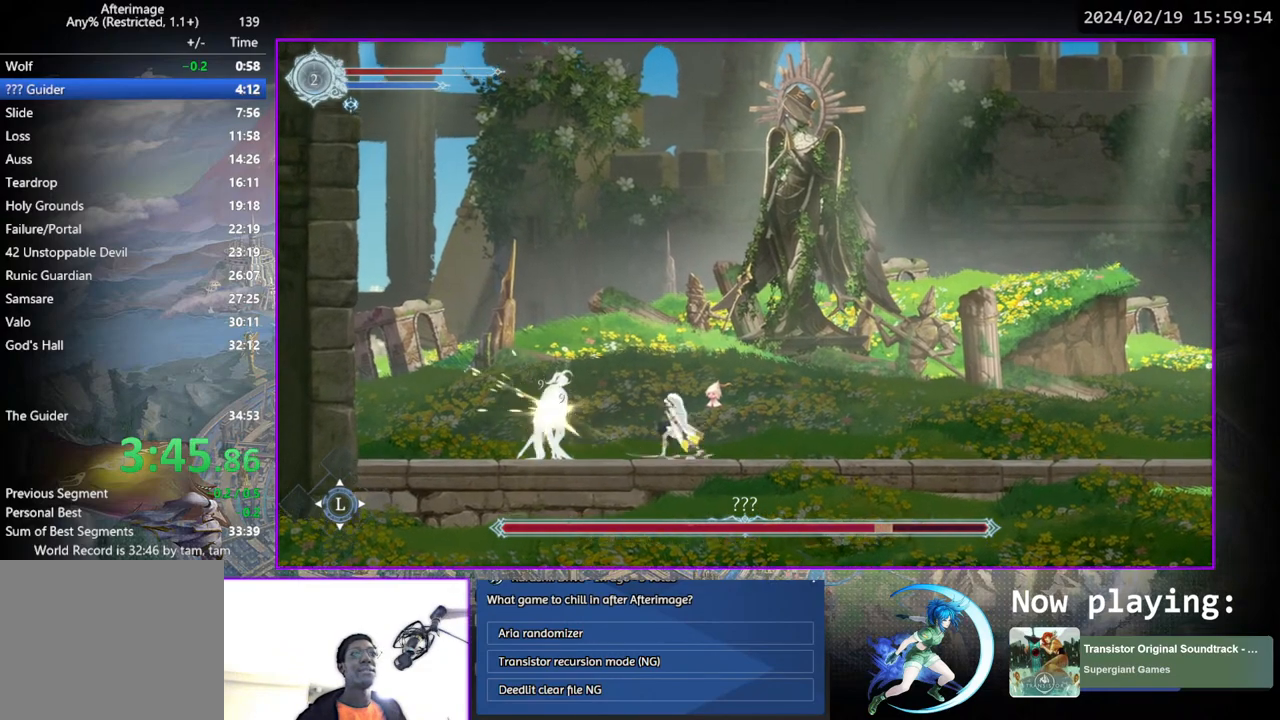
{"buttons": ["TRIANGLE"], "left_stick": "center", "right_stick": "center", "events": [[33, "DPAD_DOWN", "down"], [83, "DPAD_DOWN", "up"], [83, "TRIANGLE", "up"], [117, "TRIANGLE", "down"], [300, "DPAD_DOWN", "down"], [333, "DPAD_DOWN", "up"], [333, "TRIANGLE", "up"], [400, "TRIANGLE", "down"]]}
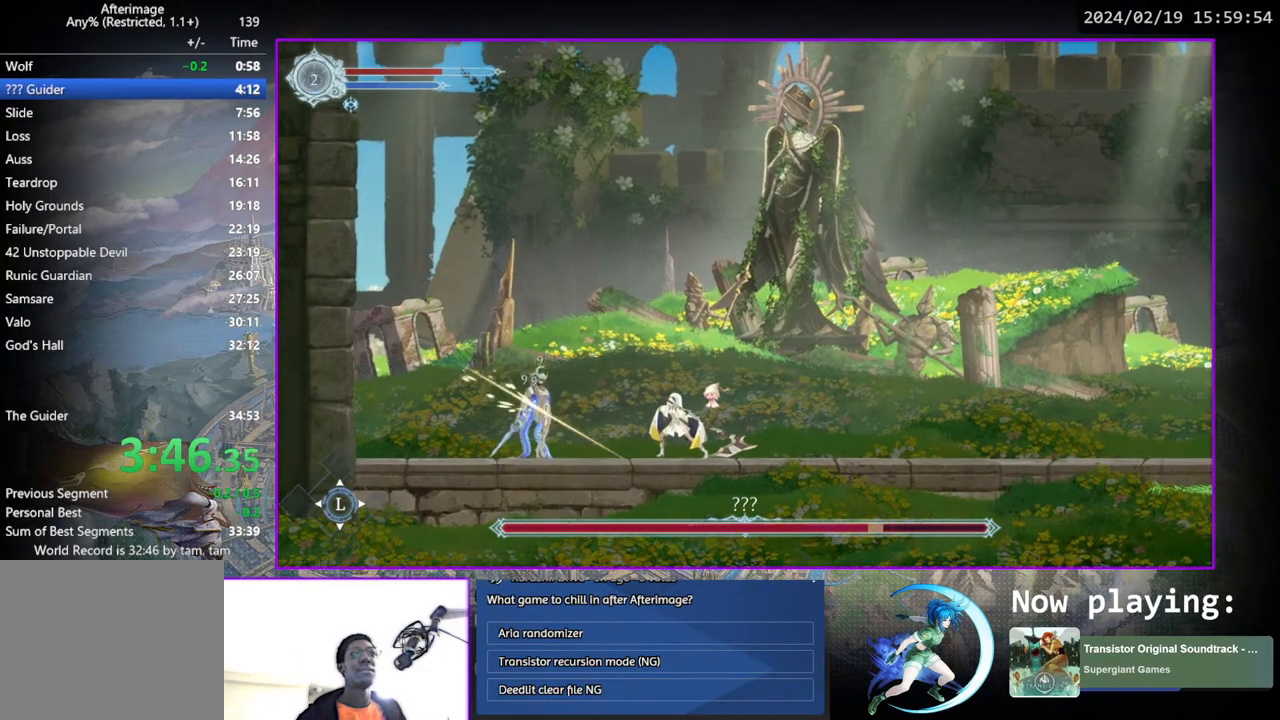
{"buttons": ["TRIANGLE"], "left_stick": "center", "right_stick": "center", "events": [[50, "DPAD_DOWN", "down"], [67, "DPAD_DOWN", "up"], [67, "TRIANGLE", "up"], [150, "TRIANGLE", "down"], [300, "DPAD_DOWN", "down"], [317, "TRIANGLE", "up"], [350, "DPAD_DOWN", "up"], [417, "TRIANGLE", "down"]]}
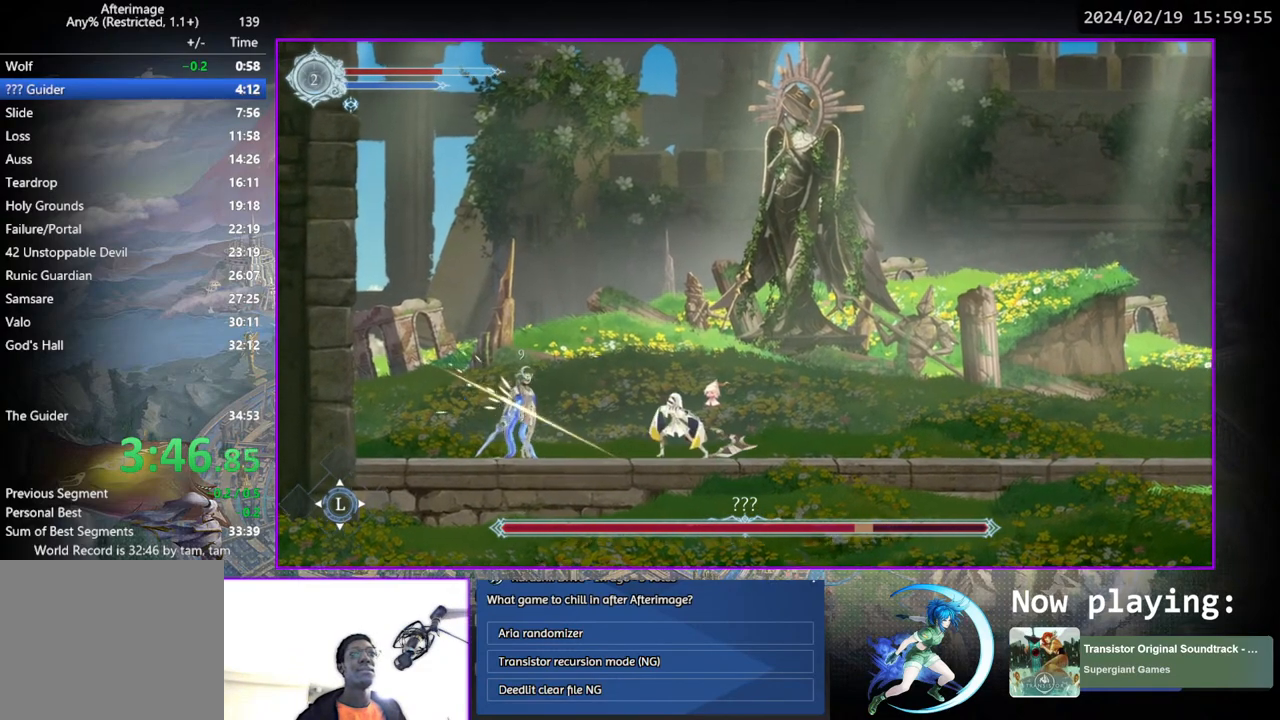
{"buttons": [], "left_stick": "center", "right_stick": "center", "events": [[117, "DPAD_DOWN", "down"], [117, "TRIANGLE", "up"], [150, "DPAD_DOWN", "up"], [200, "TRIANGLE", "down"], [367, "DPAD_DOWN", "down"], [383, "TRIANGLE", "up"], [417, "DPAD_DOWN", "up"]]}
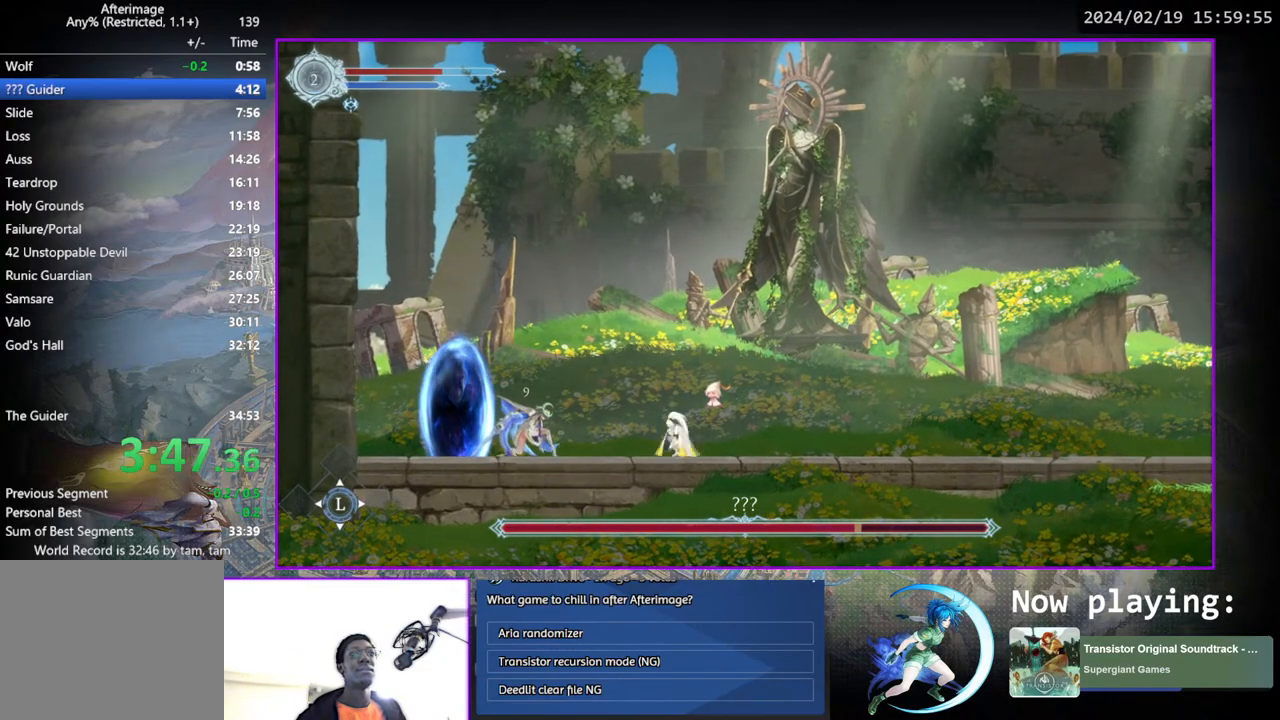
{"buttons": ["DPAD_LEFT"], "left_stick": "center", "right_stick": "center", "events": [[133, "DPAD_LEFT", "down"], [233, "DPAD_LEFT", "up"], [483, "DPAD_LEFT", "down"]]}
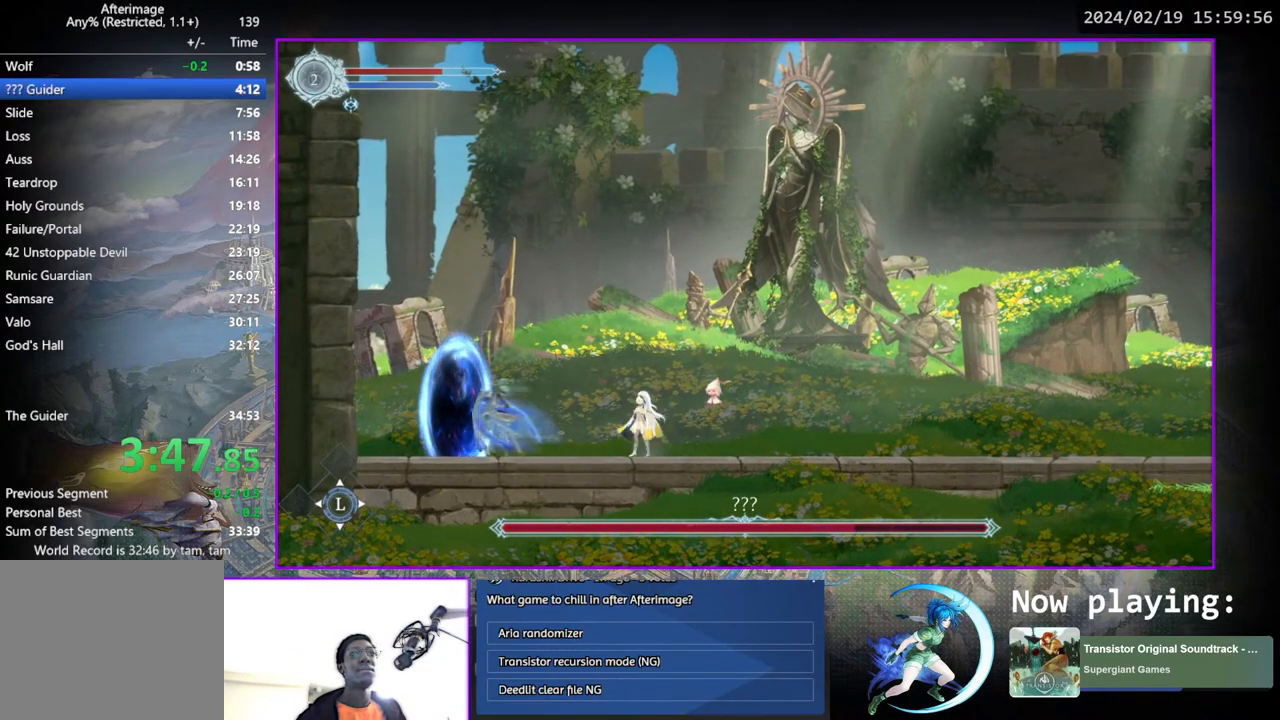
{"buttons": ["DPAD_LEFT"], "left_stick": "center", "right_stick": "center", "events": [[17, "DPAD_LEFT", "up"], [133, "DPAD_LEFT", "down"]]}
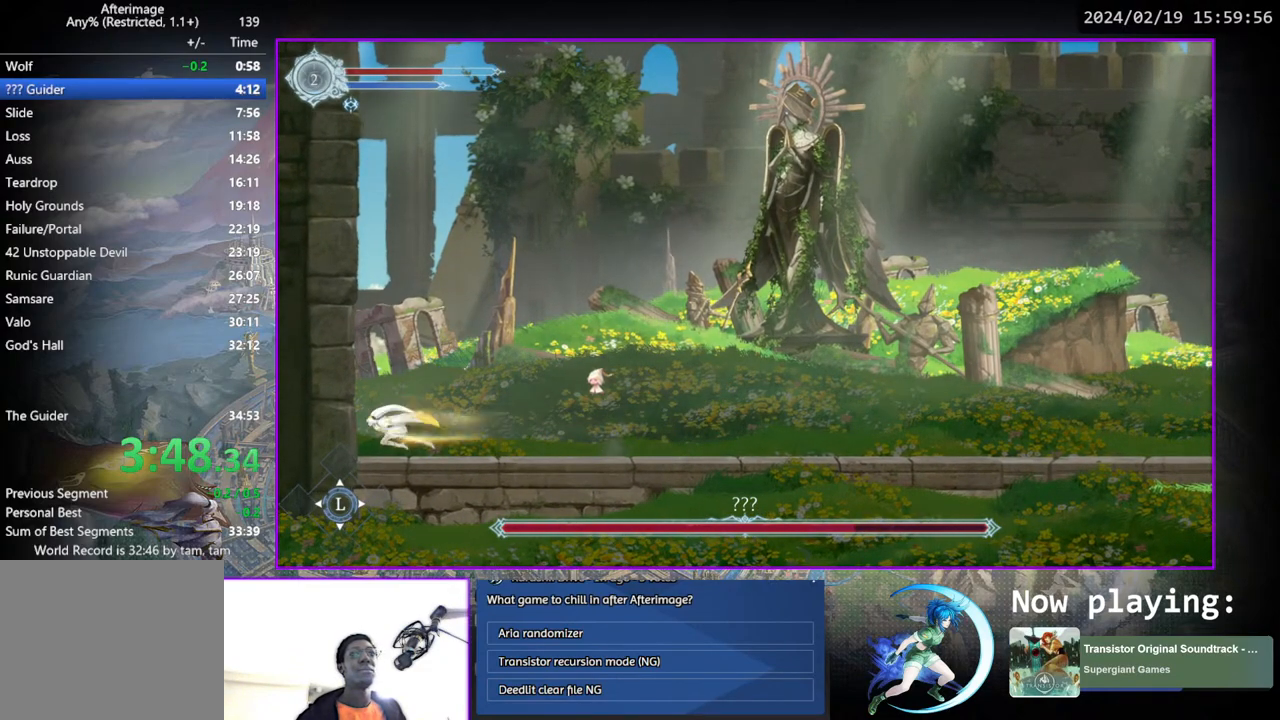
{"buttons": ["DPAD_LEFT"], "left_stick": "center", "right_stick": "center", "events": [[167, "CROSS", "down"], [433, "CROSS", "up"]]}
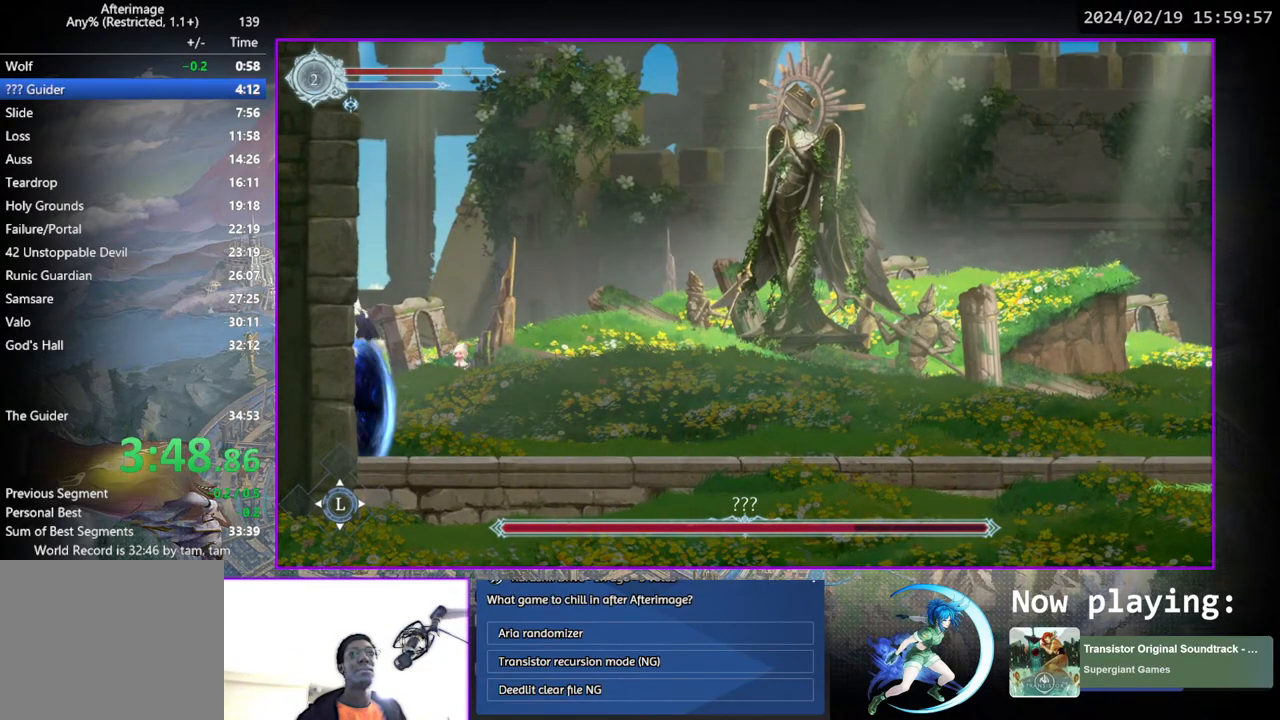
{"buttons": ["DPAD_RIGHT"], "left_stick": "center", "right_stick": "center", "events": [[83, "CROSS", "down"], [117, "DPAD_LEFT", "up"], [267, "DPAD_RIGHT", "down"], [417, "CROSS", "up"]]}